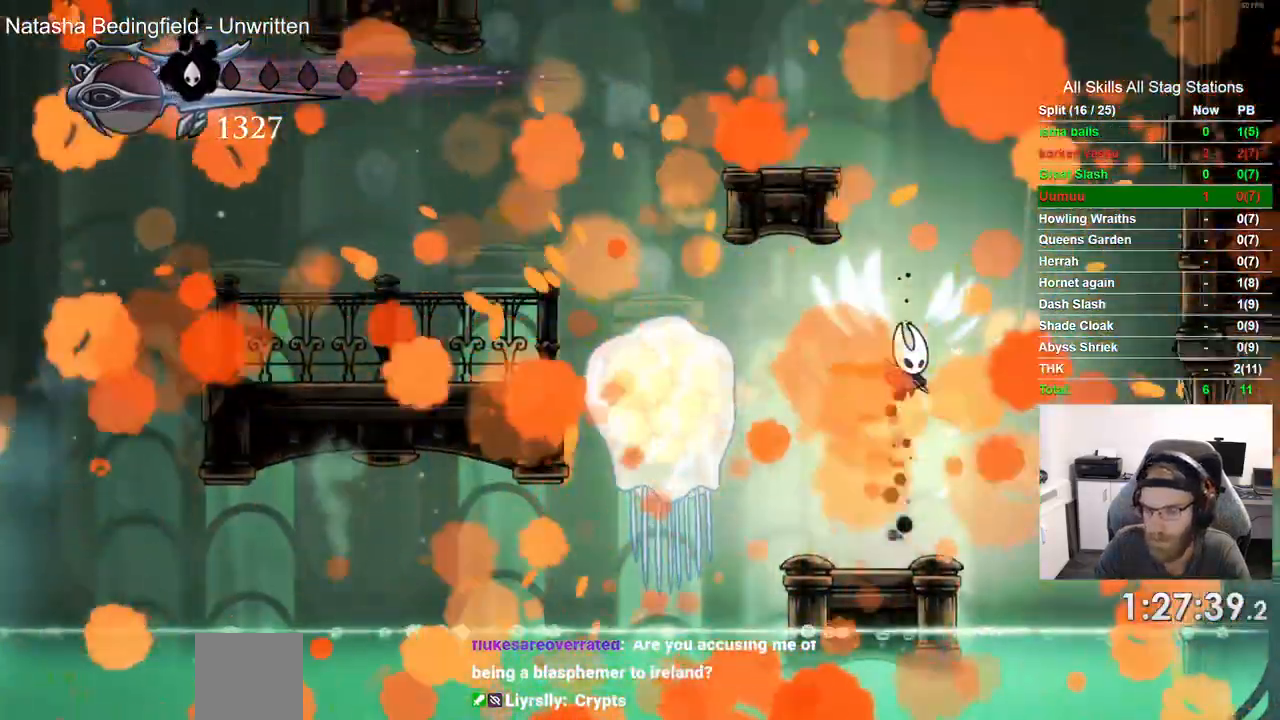
Gameplay with a controller (PlayStation layout); each line is a JSON object with the inputs held at the frame after it (dt_ms = milliseconds from this image to that frame). "events" lists button and stick changes between this image and that frame as [ms after this image, input, new state], when the widget could be followed in between.
{"dt_ms": 500, "buttons": ["CROSS"], "left_stick": "center", "right_stick": "center", "events": [[267, "CROSS", "down"], [350, "CROSS", "up"], [450, "CROSS", "down"]]}
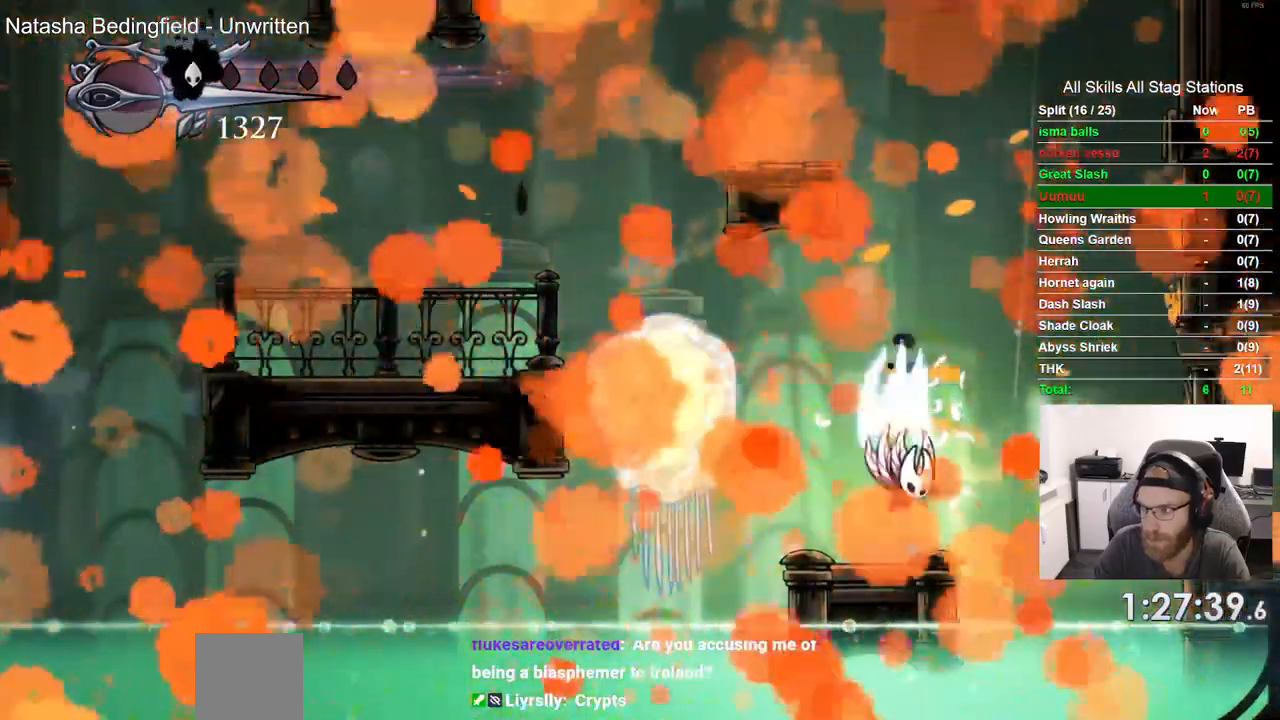
{"dt_ms": 500, "buttons": [], "left_stick": "center", "right_stick": "center", "events": [[33, "CROSS", "up"]]}
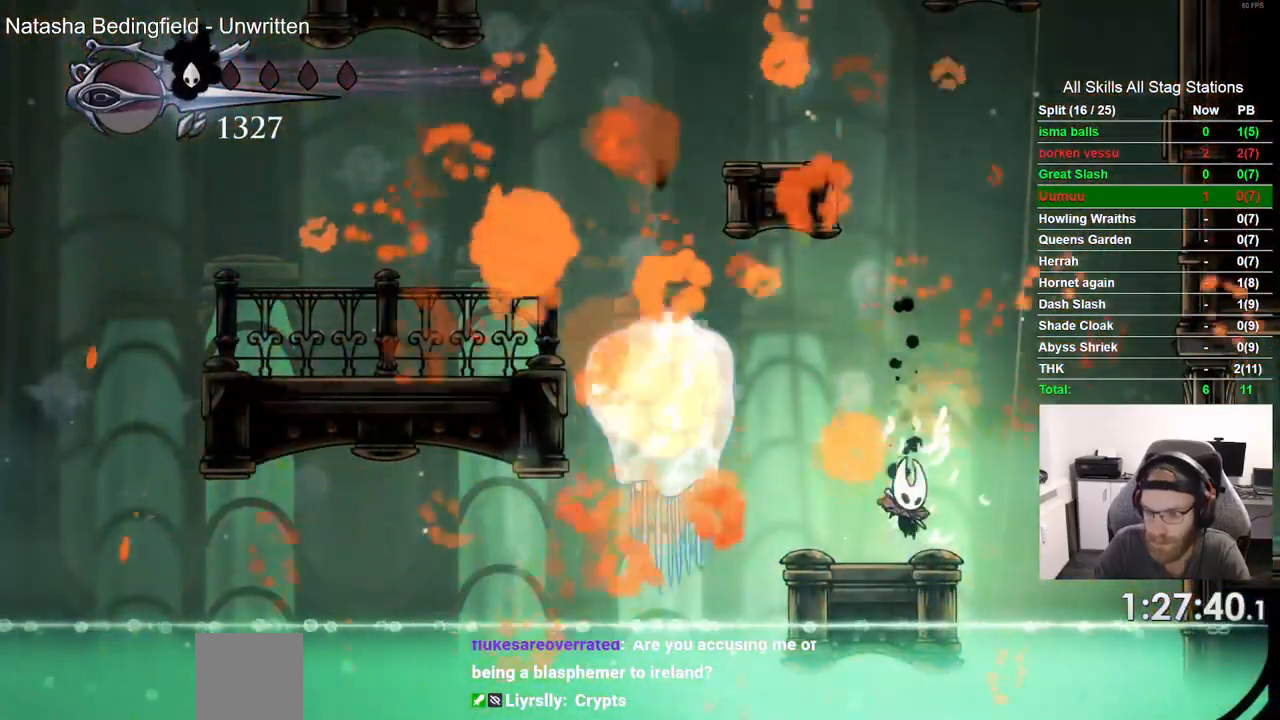
{"dt_ms": 500, "buttons": [], "left_stick": "center", "right_stick": "center", "events": []}
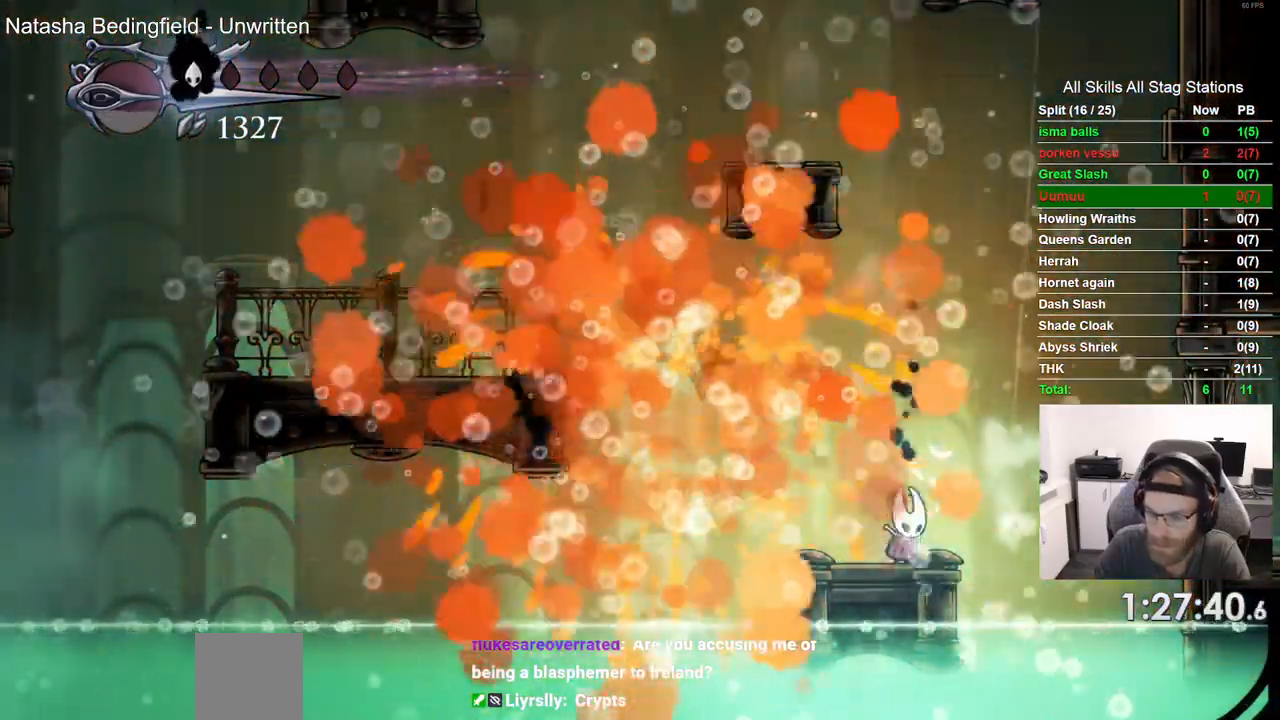
{"dt_ms": 500, "buttons": ["CROSS"], "left_stick": "center", "right_stick": "center", "events": [[467, "CROSS", "down"]]}
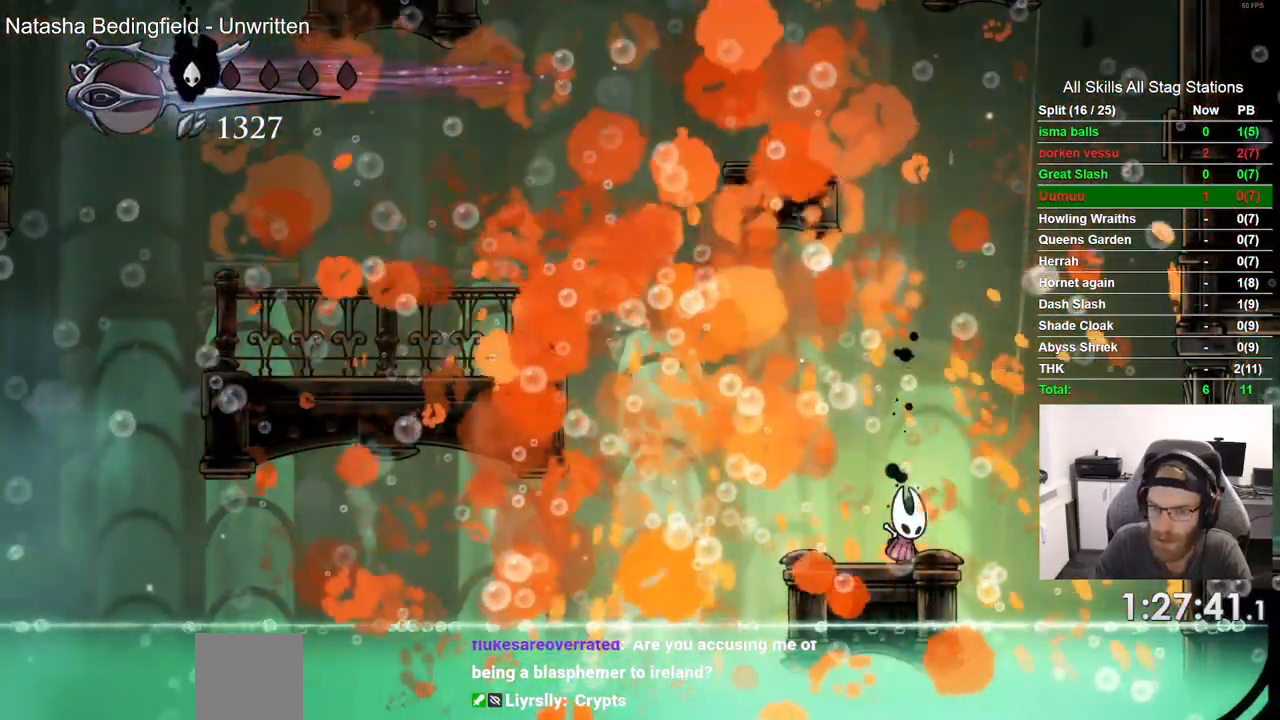
{"dt_ms": 500, "buttons": [], "left_stick": "center", "right_stick": "center", "events": [[100, "CROSS", "up"], [200, "CROSS", "down"], [333, "CROSS", "up"]]}
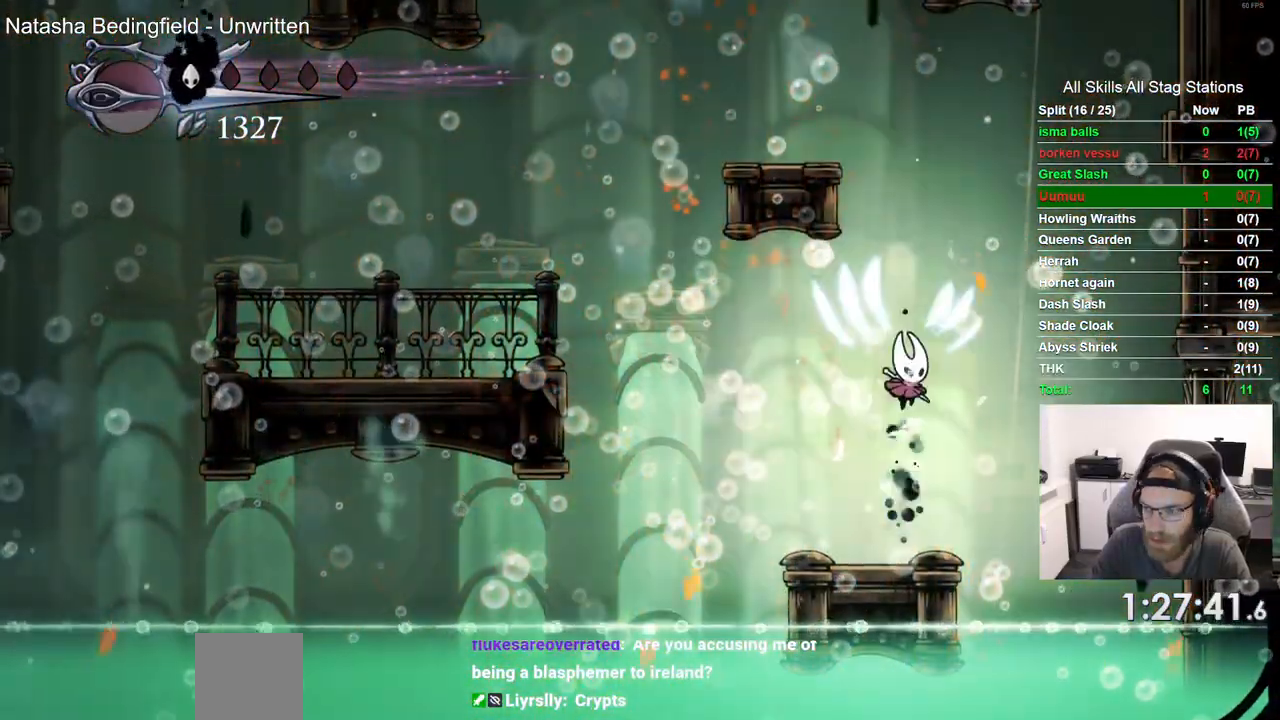
{"dt_ms": 500, "buttons": ["CROSS"], "left_stick": "center", "right_stick": "center", "events": [[300, "CROSS", "down"], [383, "CROSS", "up"], [483, "CROSS", "down"]]}
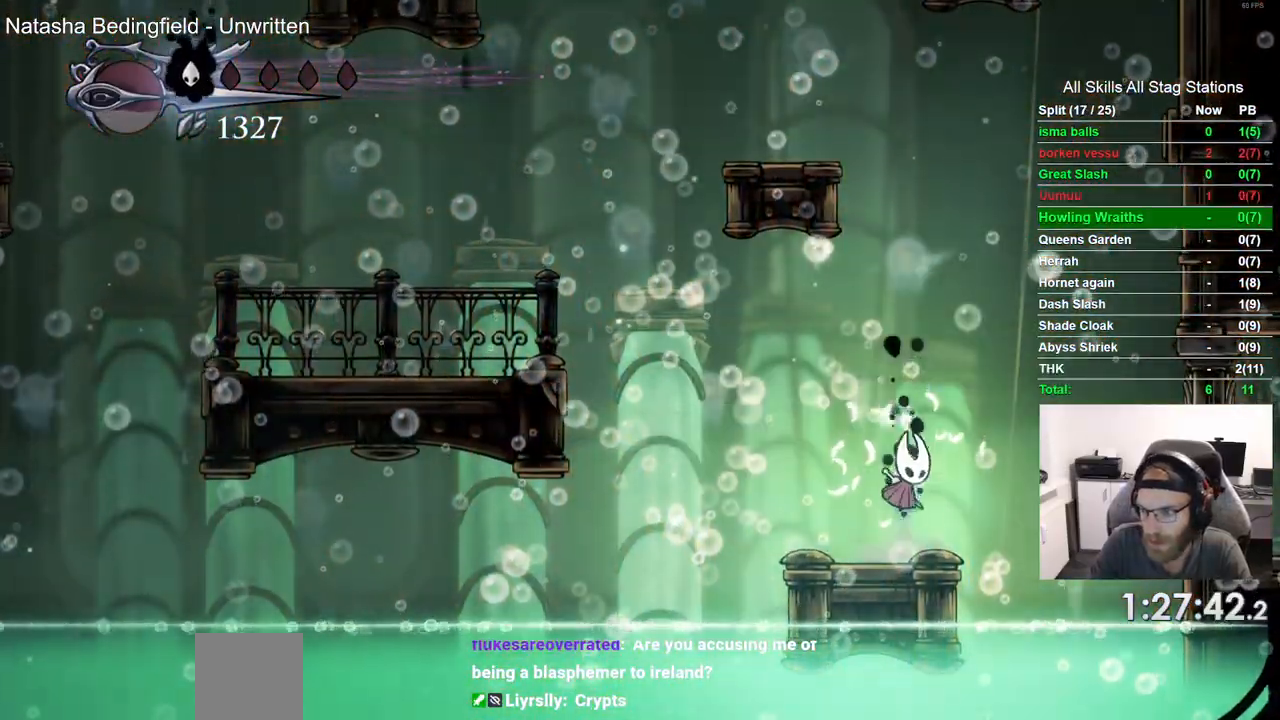
{"dt_ms": 500, "buttons": [], "left_stick": "center", "right_stick": "center", "events": [[67, "CROSS", "up"]]}
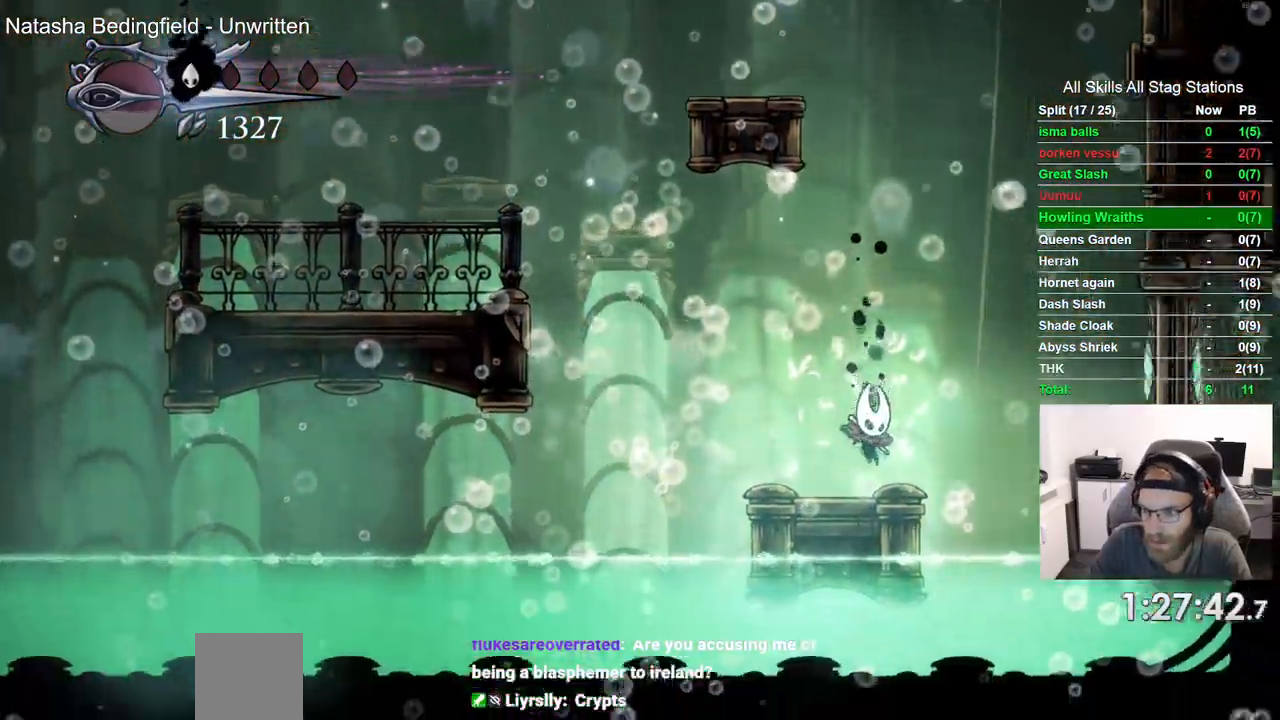
{"dt_ms": 500, "buttons": ["R2", "DPAD_RIGHT"], "left_stick": "center", "right_stick": "center", "events": [[150, "CROSS", "down"], [150, "DPAD_RIGHT", "down"], [283, "R1", "down"], [283, "R2", "down"], [317, "L2", "down"], [333, "CROSS", "up"], [383, "L2", "up"], [500, "R1", "up"]]}
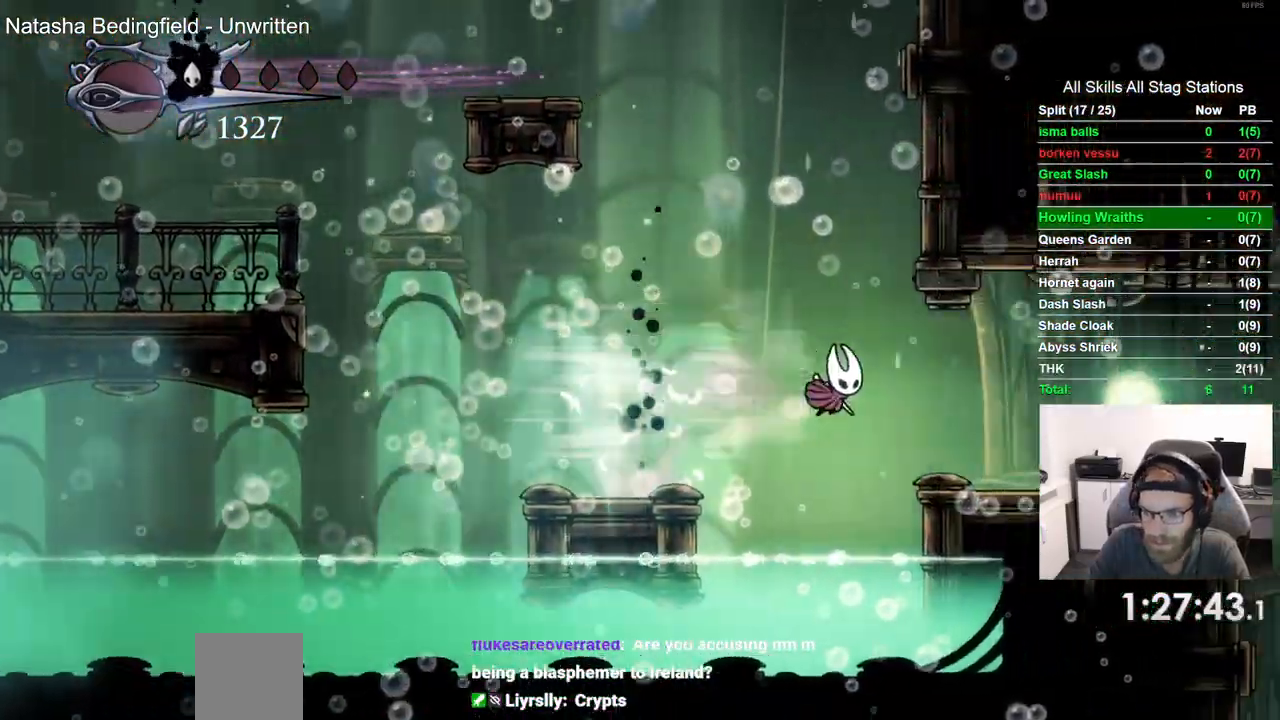
{"dt_ms": 500, "buttons": ["R2", "DPAD_RIGHT"], "left_stick": "center", "right_stick": "center", "events": [[17, "R2", "up"], [417, "R2", "down"]]}
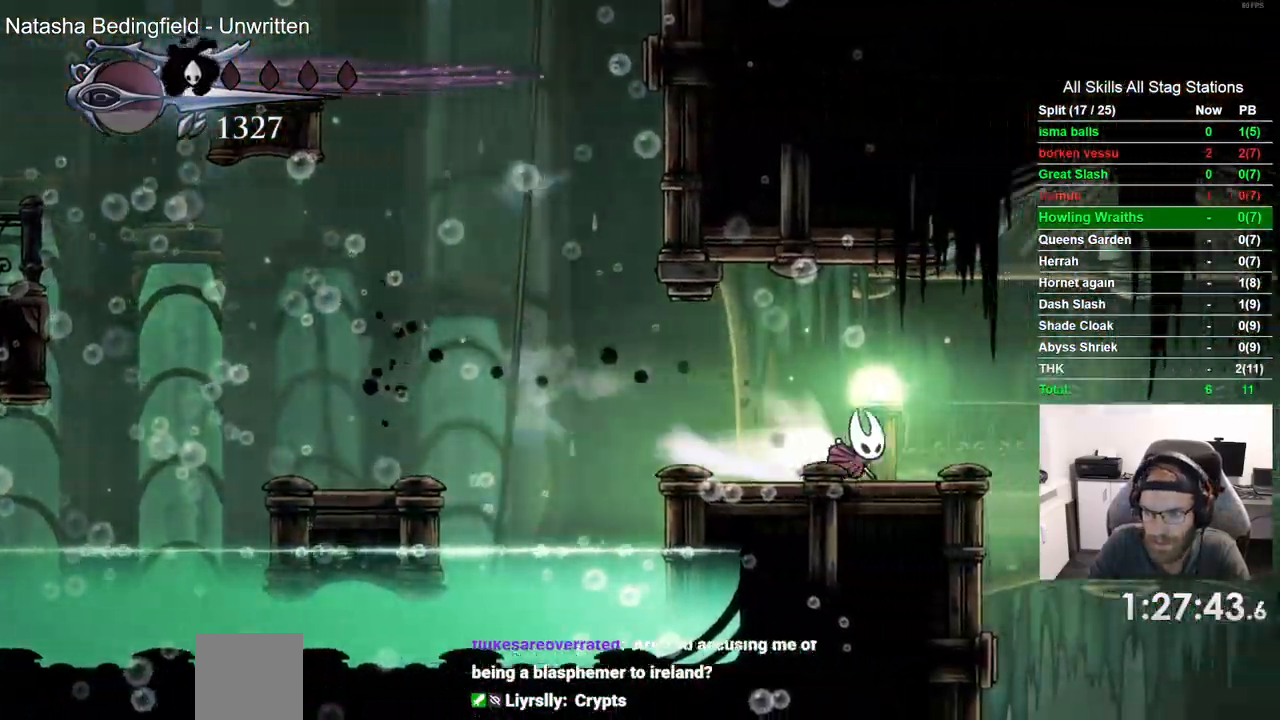
{"dt_ms": 500, "buttons": ["DPAD_RIGHT"], "left_stick": "center", "right_stick": "center", "events": [[67, "R2", "up"], [217, "DPAD_RIGHT", "up"], [500, "DPAD_RIGHT", "down"]]}
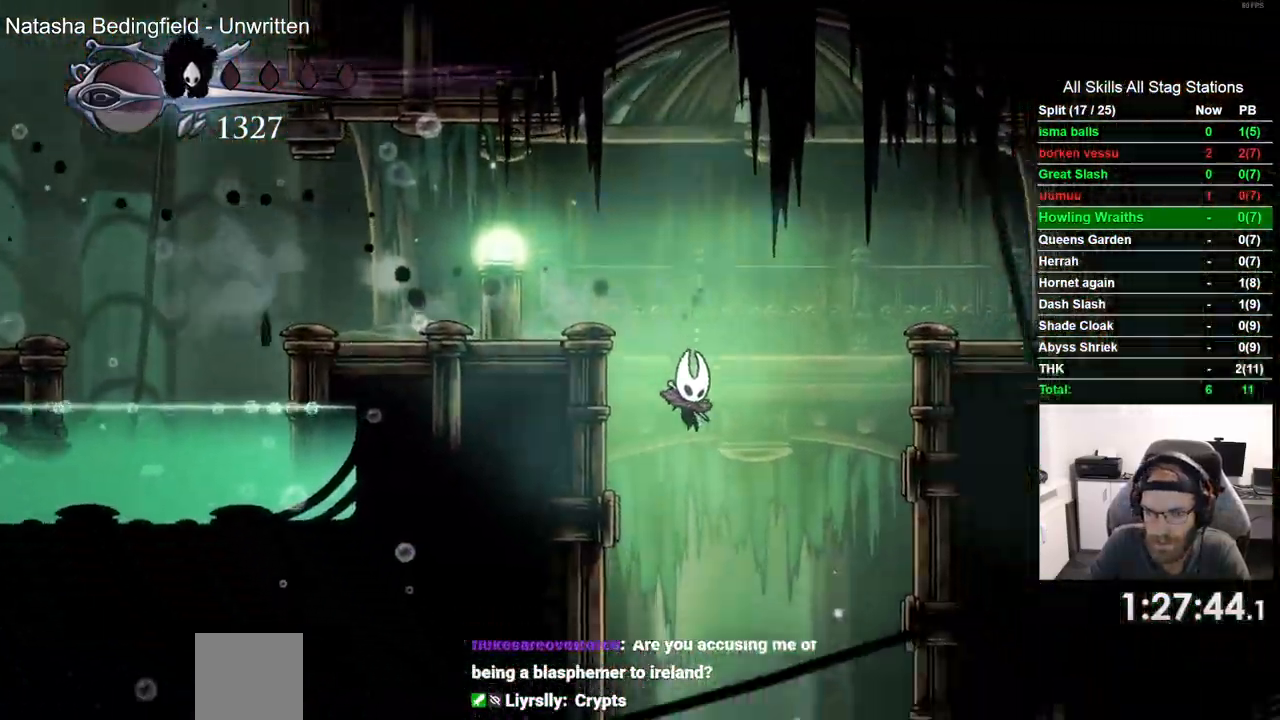
{"dt_ms": 500, "buttons": [], "left_stick": "center", "right_stick": "center"}
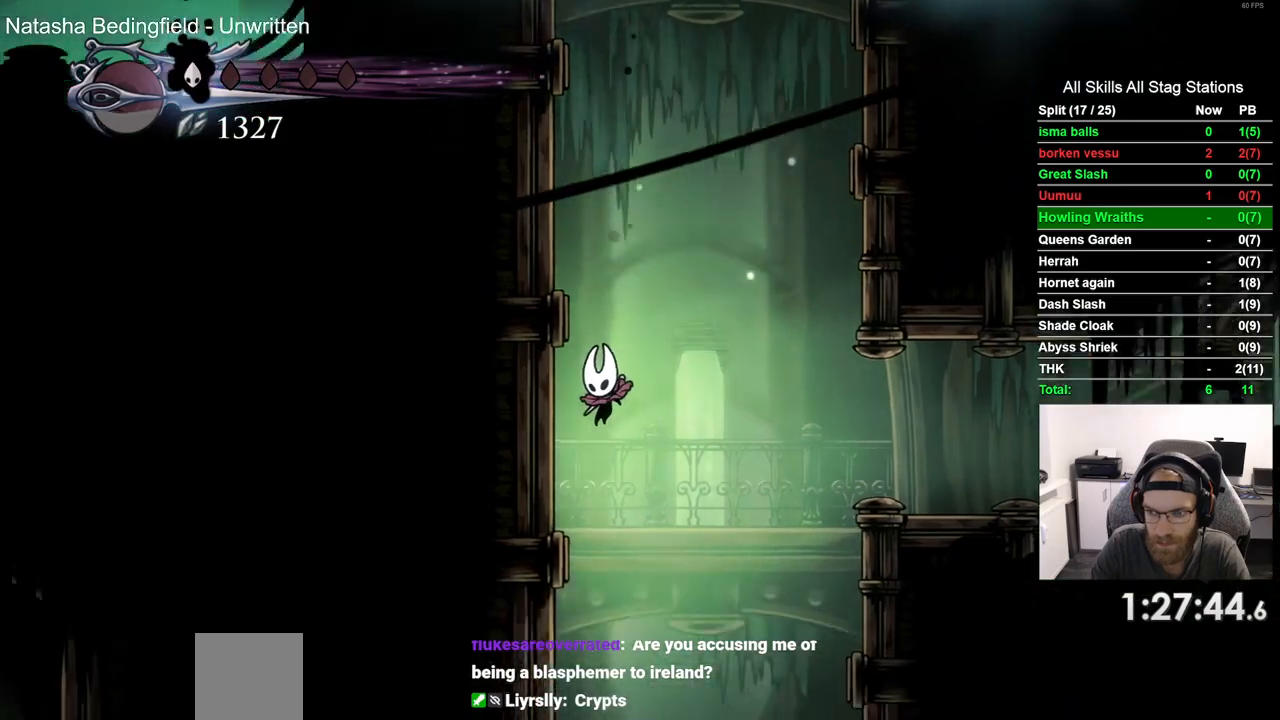
{"dt_ms": 500, "buttons": [], "left_stick": "center", "right_stick": "center", "events": []}
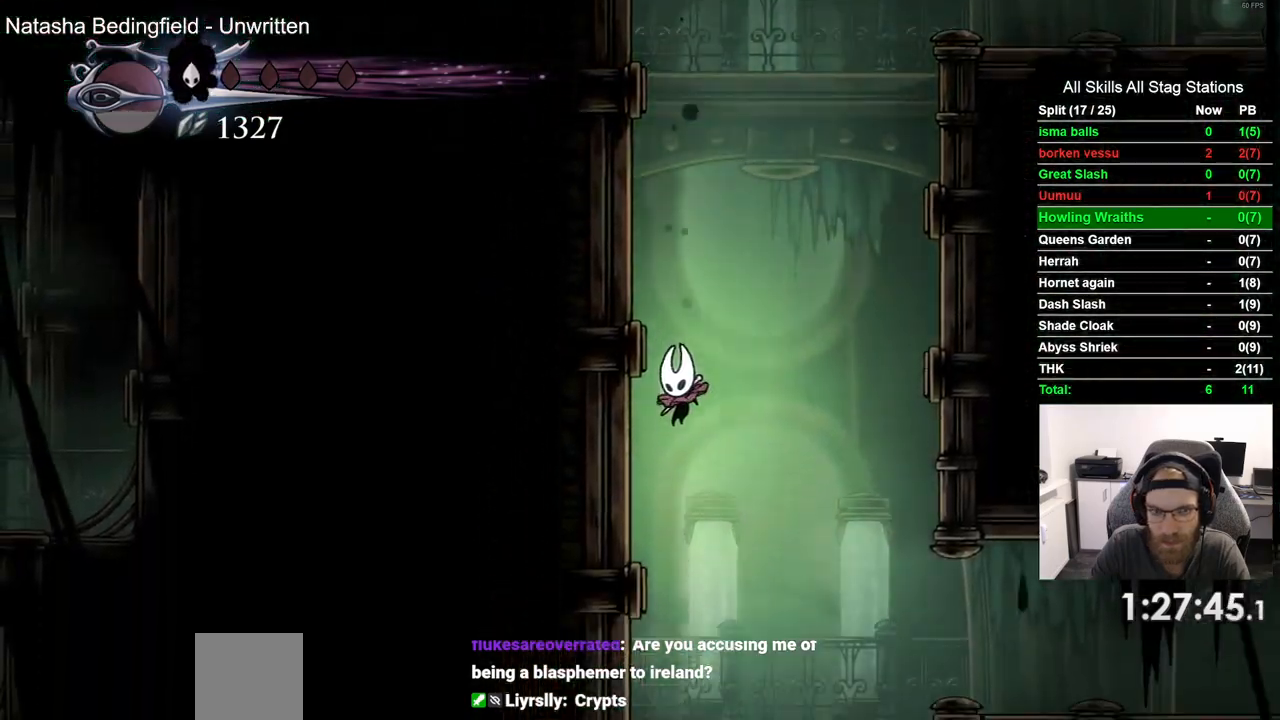
{"dt_ms": 500, "buttons": [], "left_stick": "center", "right_stick": "center", "events": []}
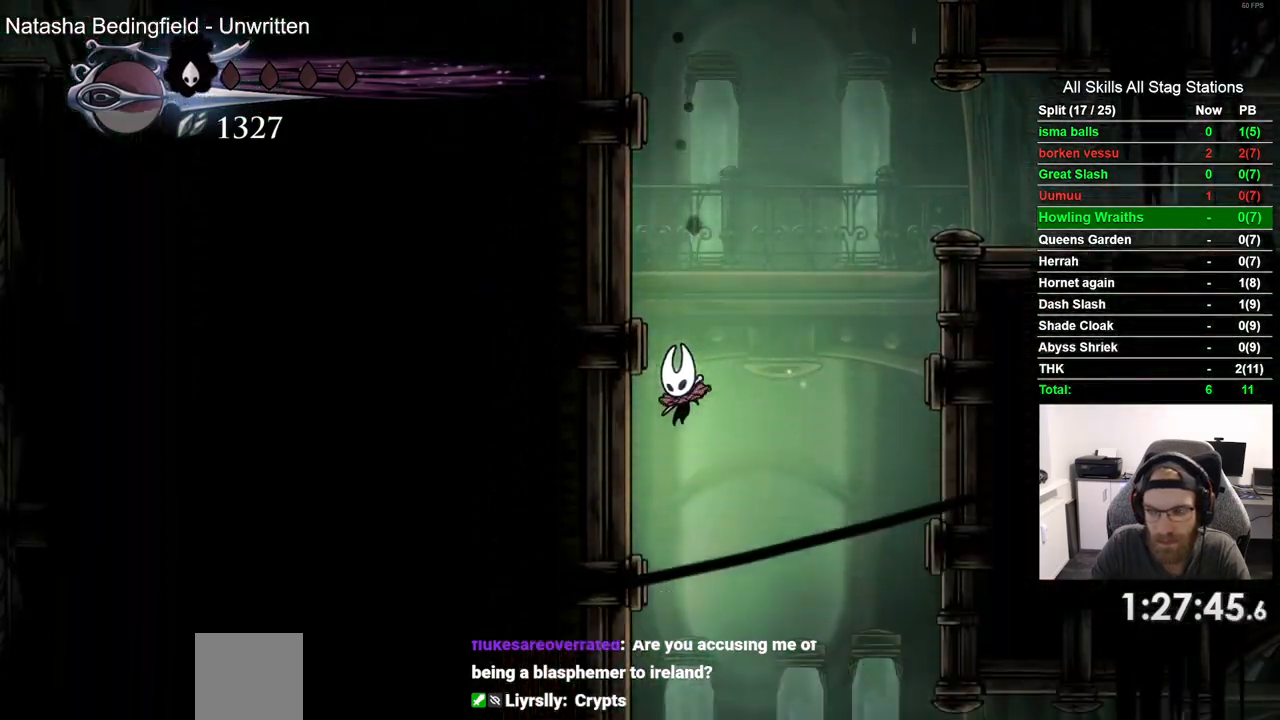
{"dt_ms": 500, "buttons": [], "left_stick": "center", "right_stick": "center", "events": []}
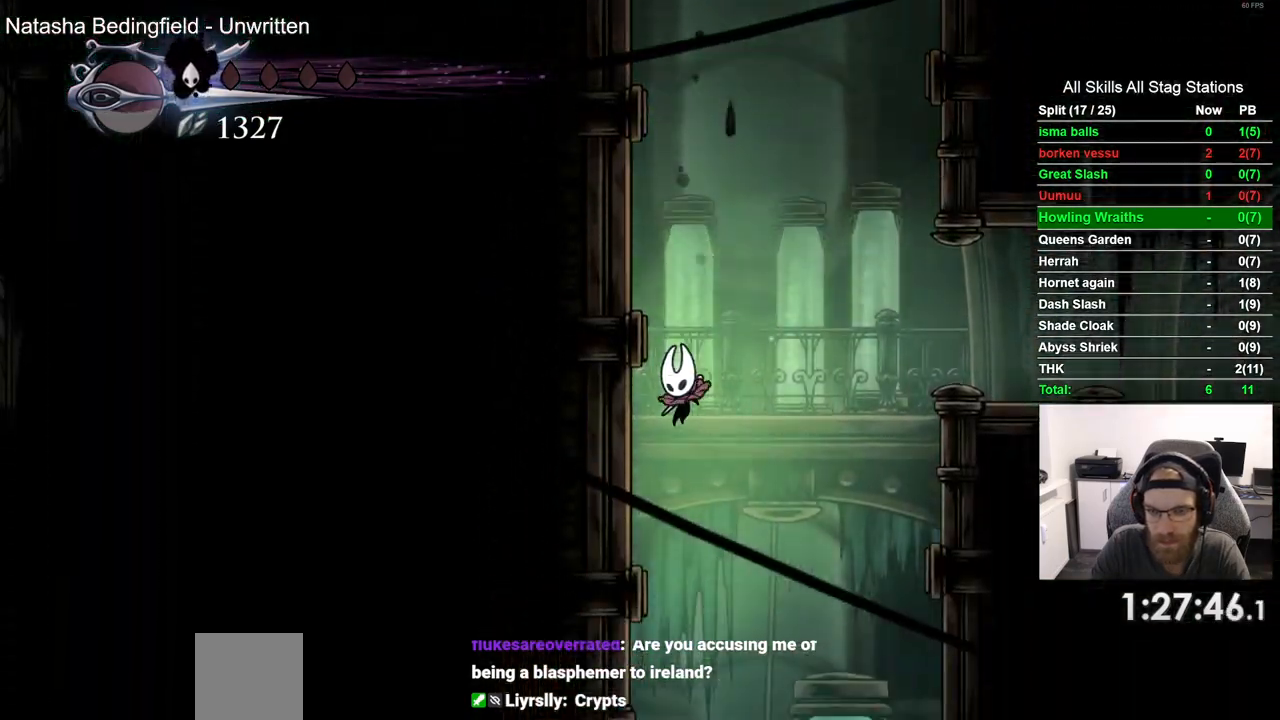
{"dt_ms": 1000, "buttons": ["DPAD_LEFT"], "left_stick": "center", "right_stick": "center"}
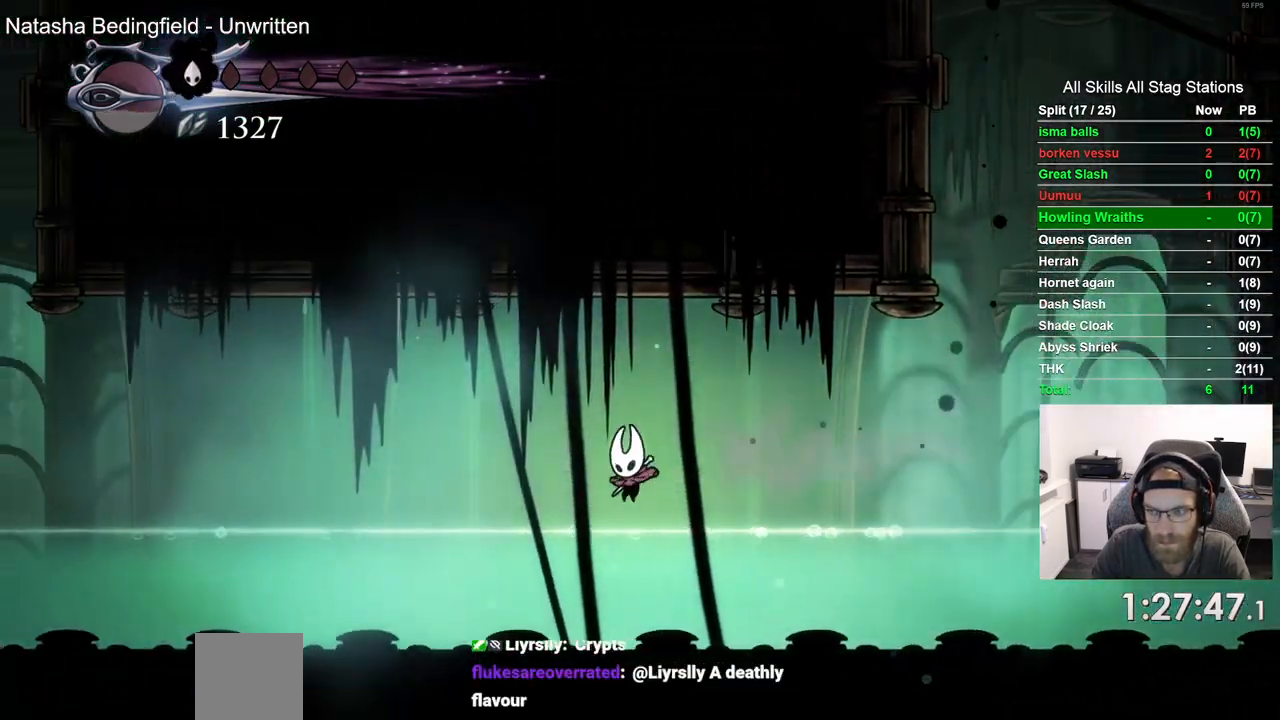
{"dt_ms": 500, "buttons": ["CROSS", "R2", "DPAD_LEFT"], "left_stick": "center", "right_stick": "center", "events": [[167, "CROSS", "down"], [317, "CROSS", "up"], [350, "R2", "down"], [500, "CROSS", "down"]]}
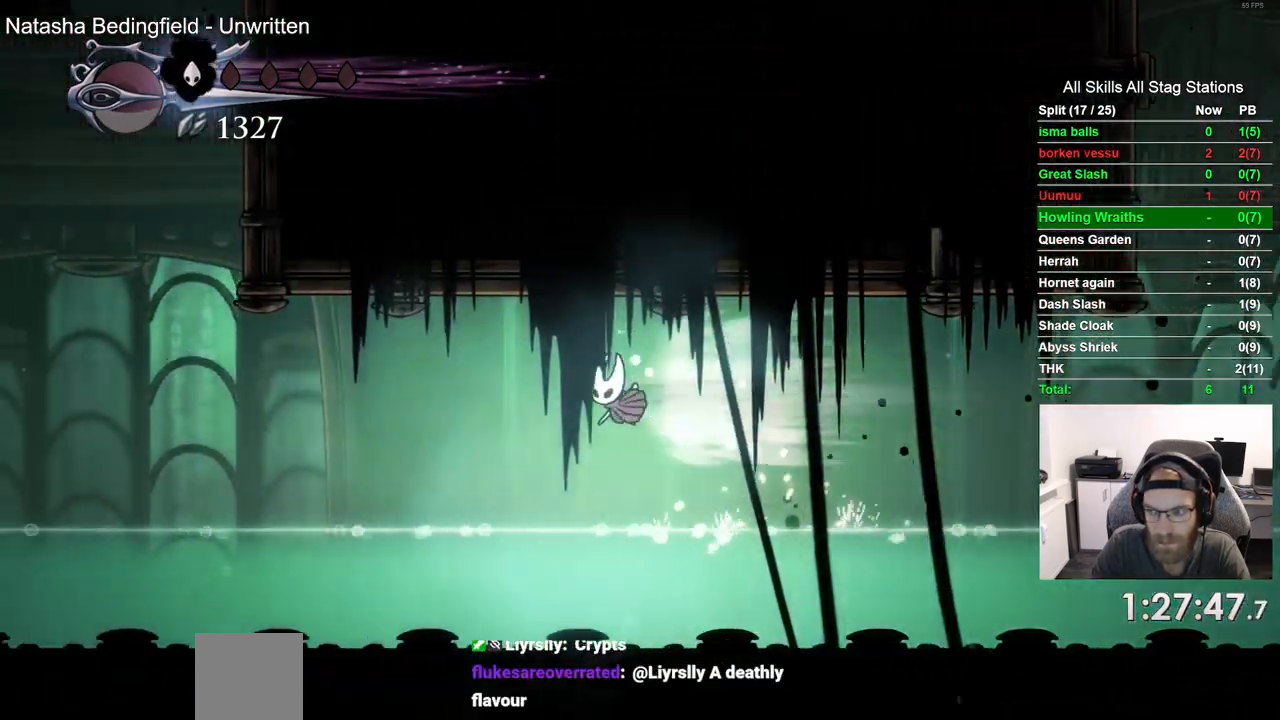
{"dt_ms": 500, "buttons": ["CROSS", "DPAD_LEFT"], "left_stick": "center", "right_stick": "center", "events": [[67, "R2", "up"], [350, "CROSS", "up"], [467, "CROSS", "down"]]}
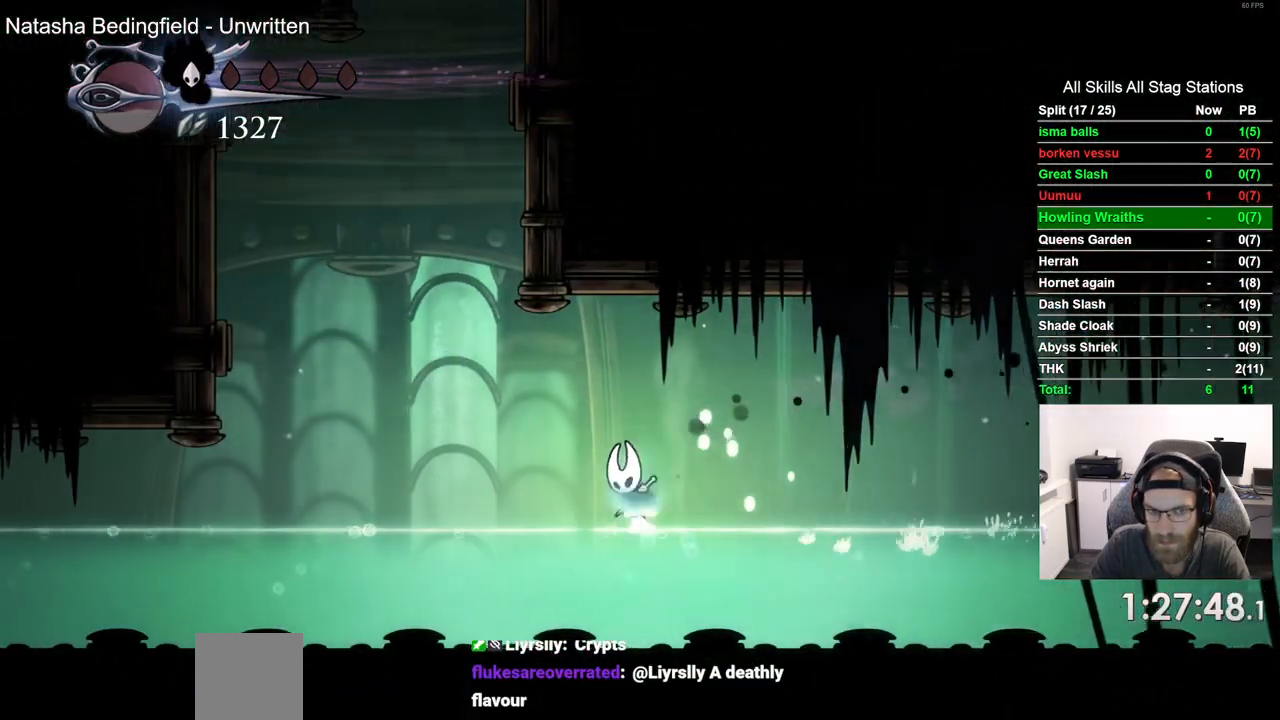
{"dt_ms": 500, "buttons": ["CROSS"], "left_stick": "center", "right_stick": "center", "events": [[183, "CROSS", "up"], [283, "CROSS", "down"], [433, "DPAD_LEFT", "up"], [433, "DPAD_UP", "down"], [467, "DPAD_UP", "up"]]}